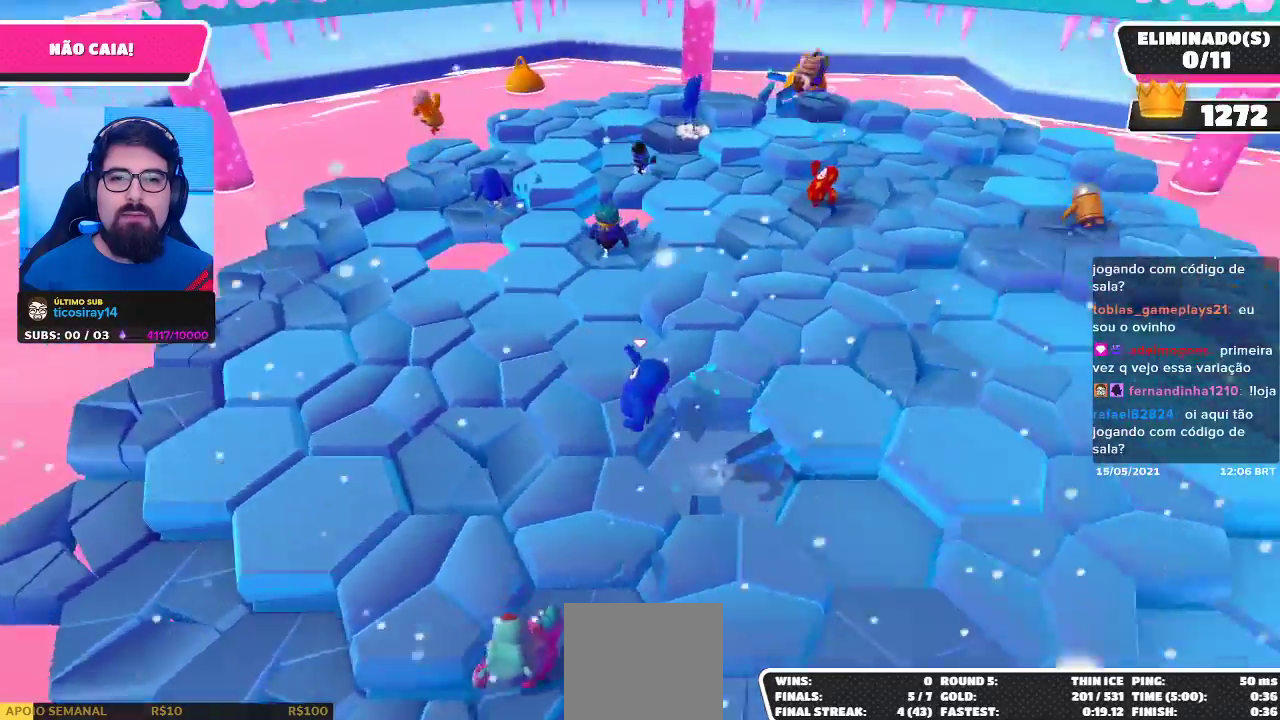
Gameplay with a controller (Xbox layout); each line is a JSON object with the inputs held at the frame after it. "events" lists button and stick changes between this image and that frame as [ms after this image, input, new state], when the widget could be followed in between.
{"buttons": [], "left_stick": "center", "right_stick": "center", "events": [[17, "right_stick", "center"], [100, "left_stick", "center"], [233, "A", "down"], [317, "A", "up"]]}
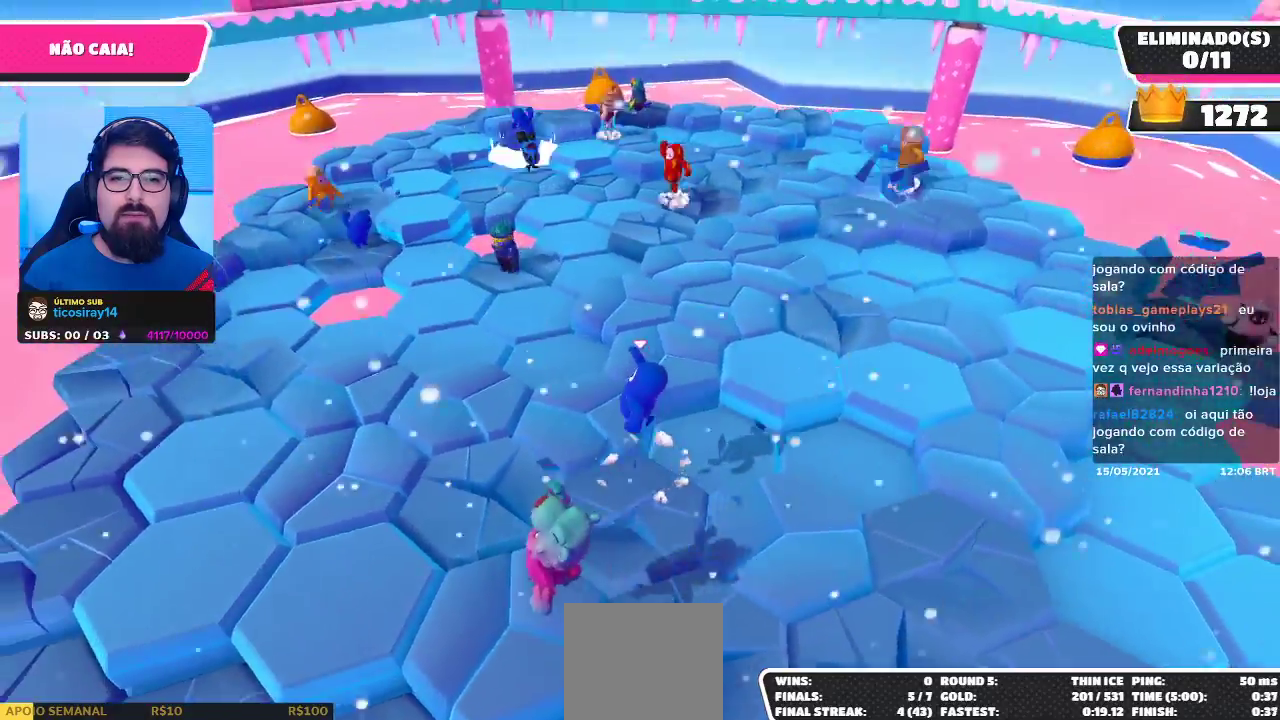
{"buttons": ["A"], "left_stick": "center", "right_stick": "center", "events": [[450, "A", "down"]]}
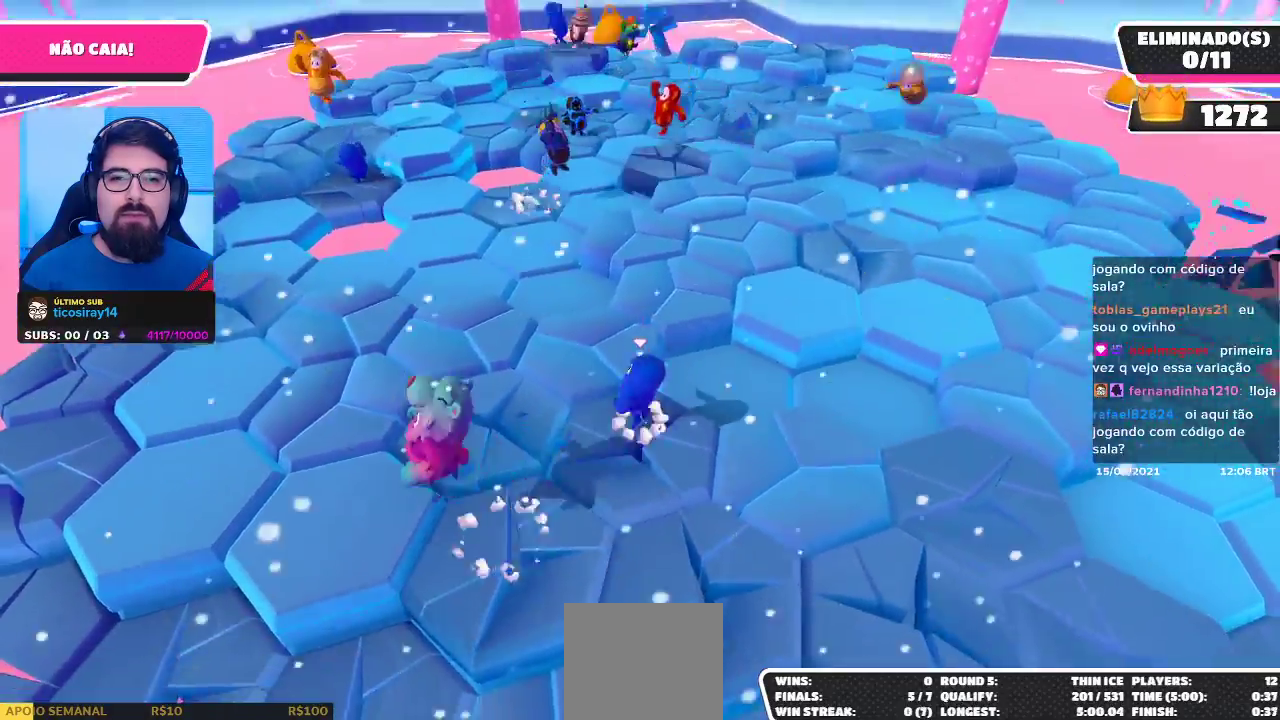
{"buttons": [], "left_stick": "center", "right_stick": "center", "events": [[67, "A", "up"], [250, "left_stick", "right"], [267, "right_stick", "right"], [300, "left_stick", "down-right"], [467, "left_stick", "center"], [500, "right_stick", "center"]]}
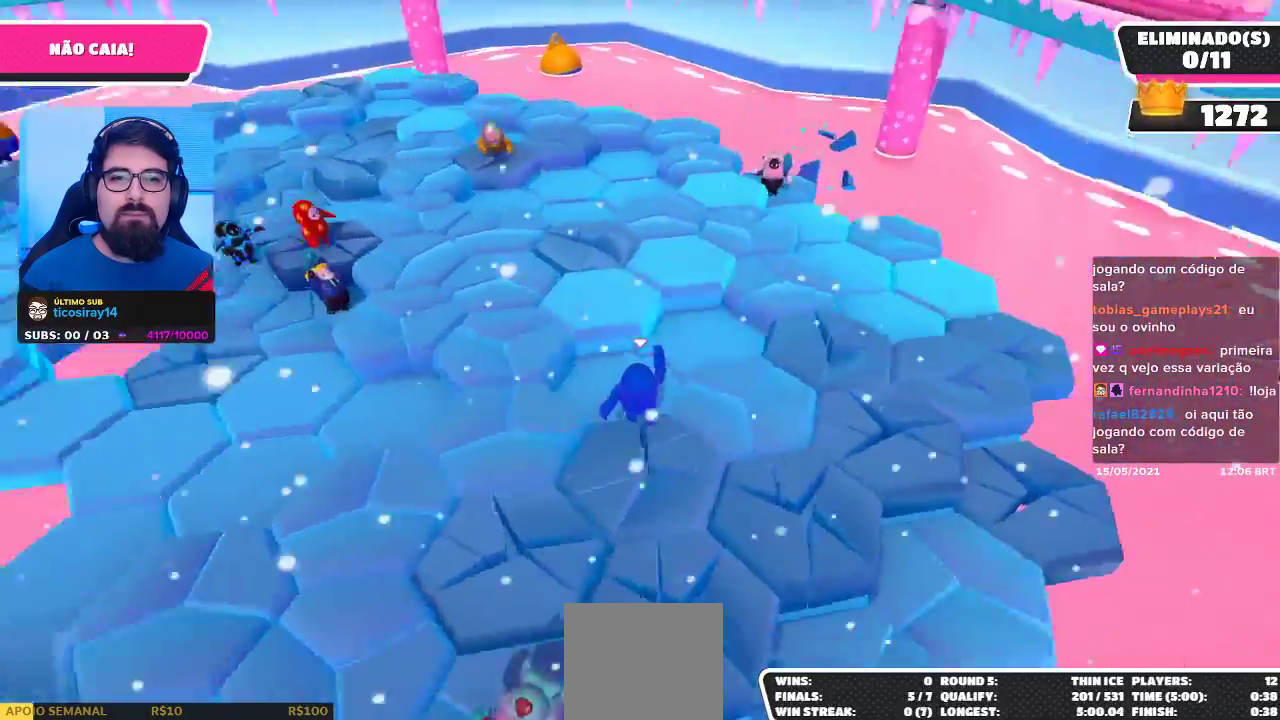
{"buttons": [], "left_stick": "center", "right_stick": "center", "events": [[167, "A", "down"], [250, "A", "up"]]}
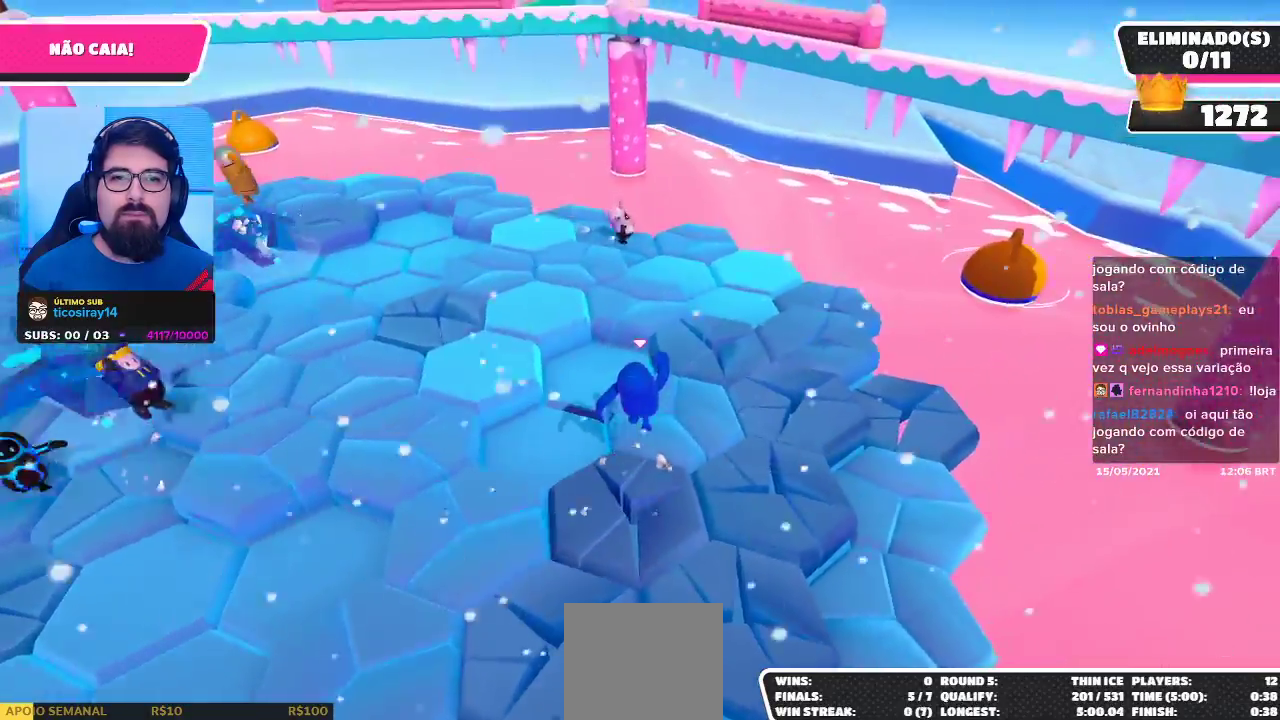
{"buttons": [], "left_stick": "up-right", "right_stick": "center", "events": [[100, "right_stick", "left"], [167, "left_stick", "up"], [250, "left_stick", "up-right"], [283, "right_stick", "center"], [417, "A", "down"], [500, "A", "up"]]}
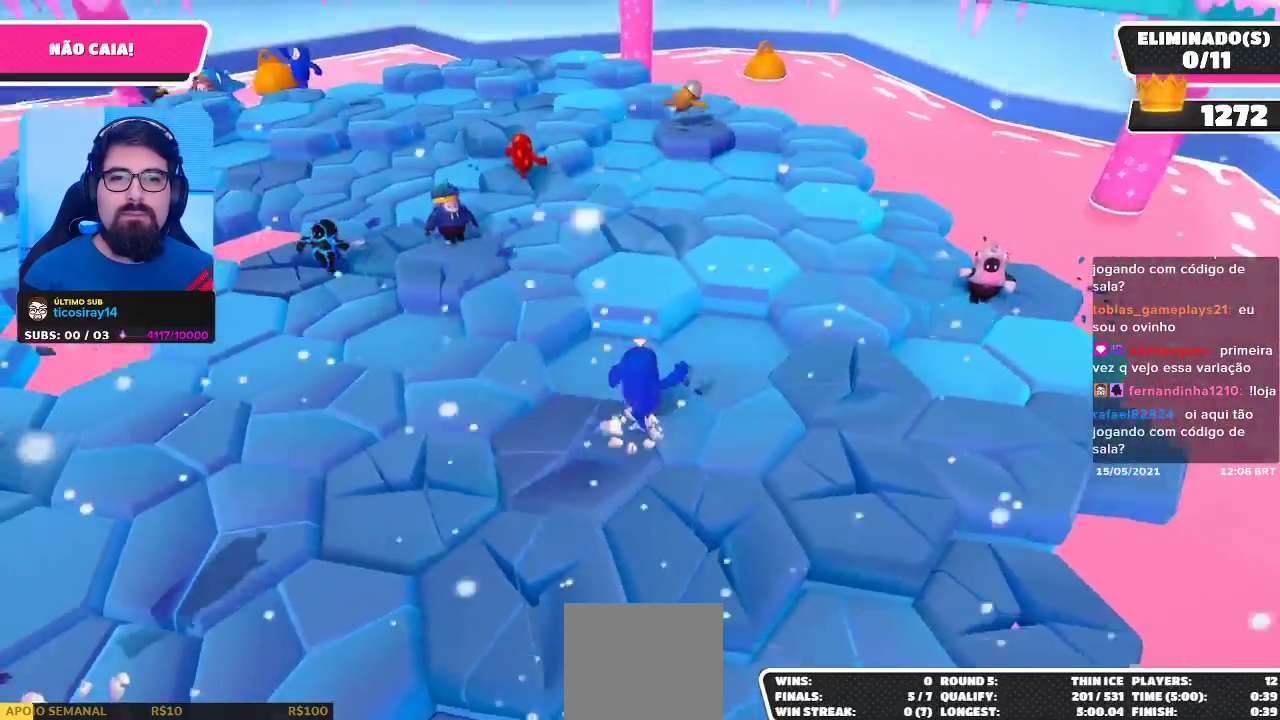
{"buttons": [], "left_stick": "center", "right_stick": "center", "events": [[150, "right_stick", "left"], [217, "left_stick", "left"], [367, "right_stick", "center"], [500, "left_stick", "center"]]}
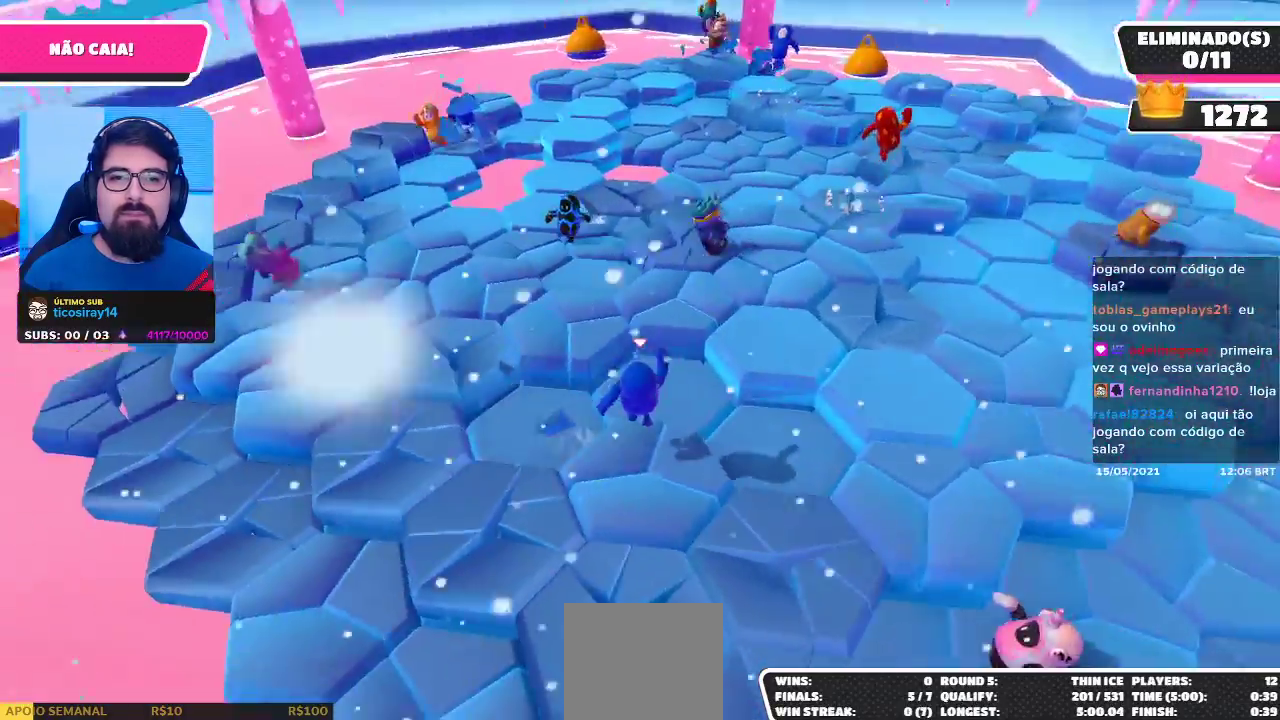
{"buttons": [], "left_stick": "center", "right_stick": "center", "events": [[150, "A", "down"], [267, "A", "up"]]}
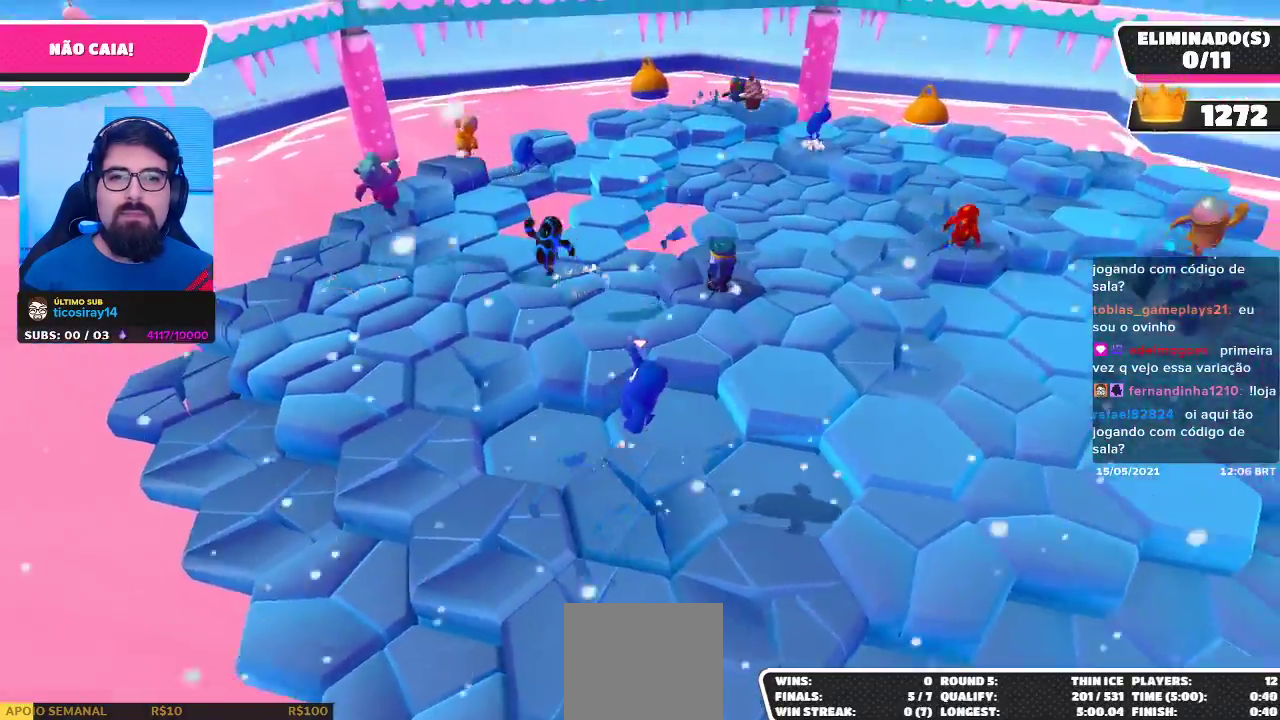
{"buttons": [], "left_stick": "center", "right_stick": "center", "events": [[333, "A", "down"], [483, "A", "up"]]}
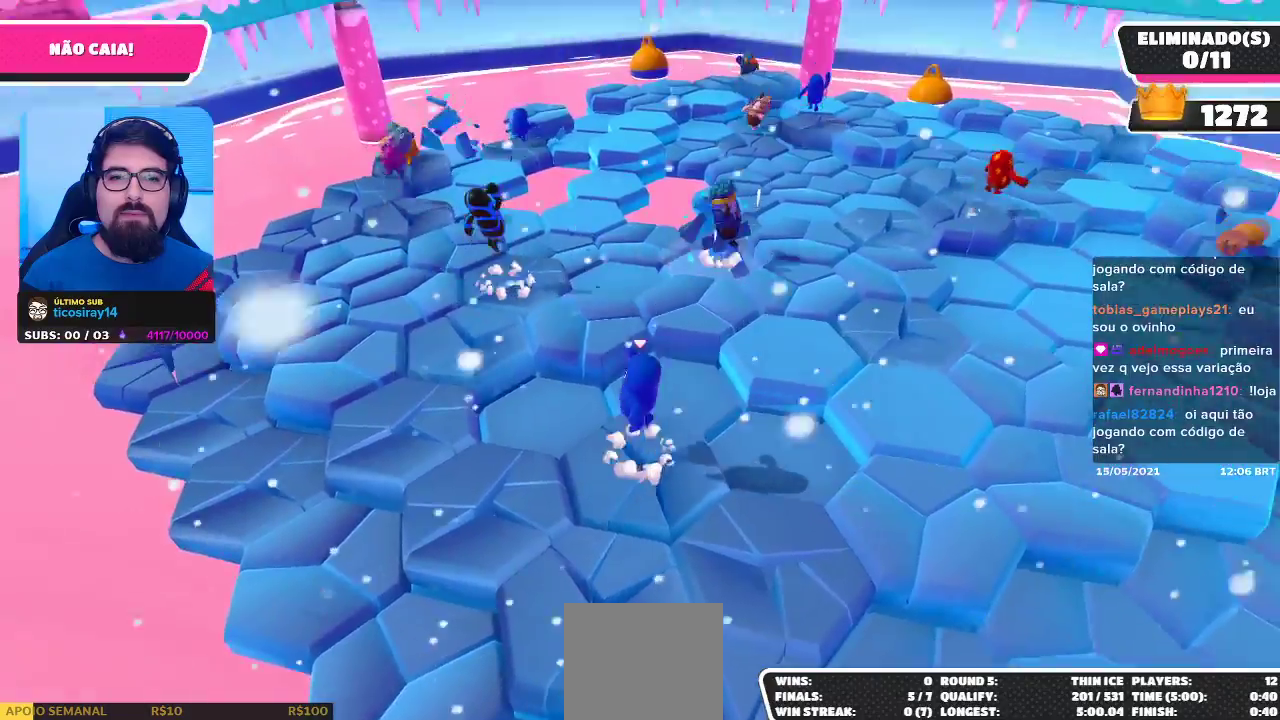
{"buttons": [], "left_stick": "right", "right_stick": "center", "events": [[217, "left_stick", "right"], [217, "right_stick", "right"], [400, "right_stick", "center"]]}
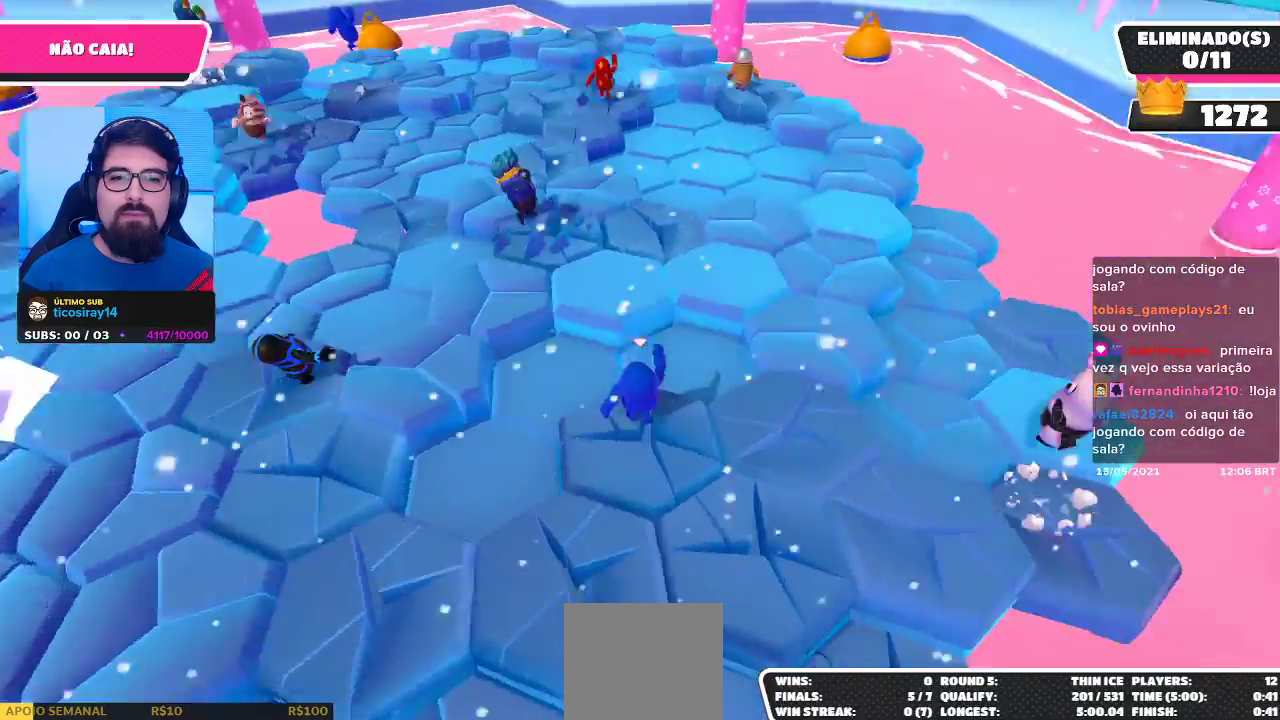
{"buttons": [], "left_stick": "up-left", "right_stick": "left", "events": [[83, "A", "down"], [200, "A", "up"], [283, "left_stick", "up-right"], [417, "right_stick", "left"], [483, "left_stick", "up-left"]]}
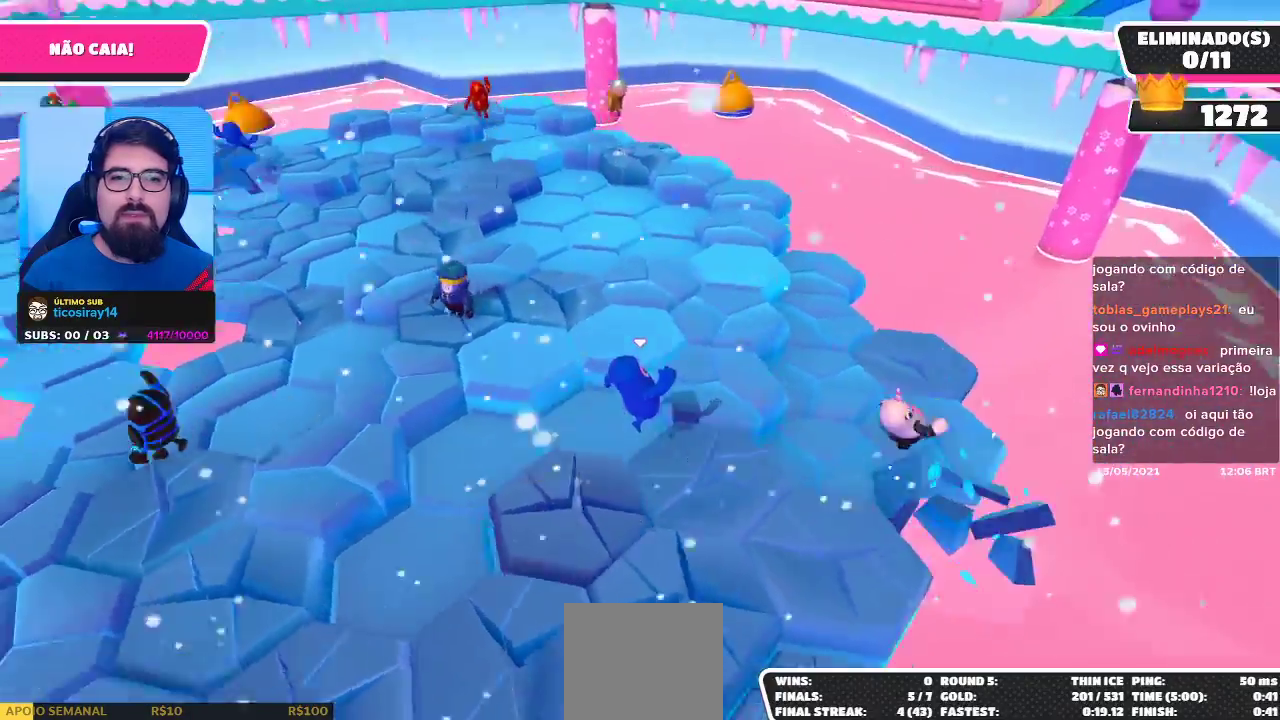
{"buttons": [], "left_stick": "center", "right_stick": "center", "events": [[50, "left_stick", "down-left"], [167, "right_stick", "center"], [283, "left_stick", "center"], [317, "A", "down"], [417, "A", "up"]]}
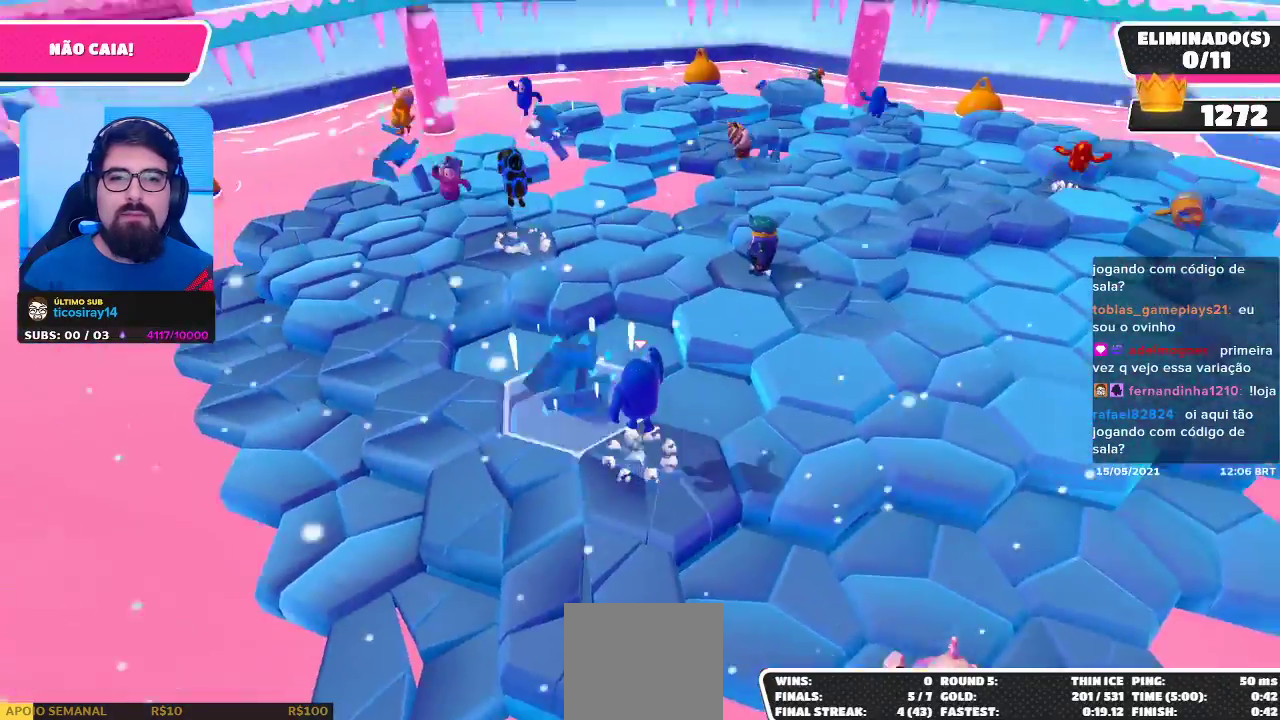
{"buttons": [], "left_stick": "left", "right_stick": "center", "events": [[283, "left_stick", "left"]]}
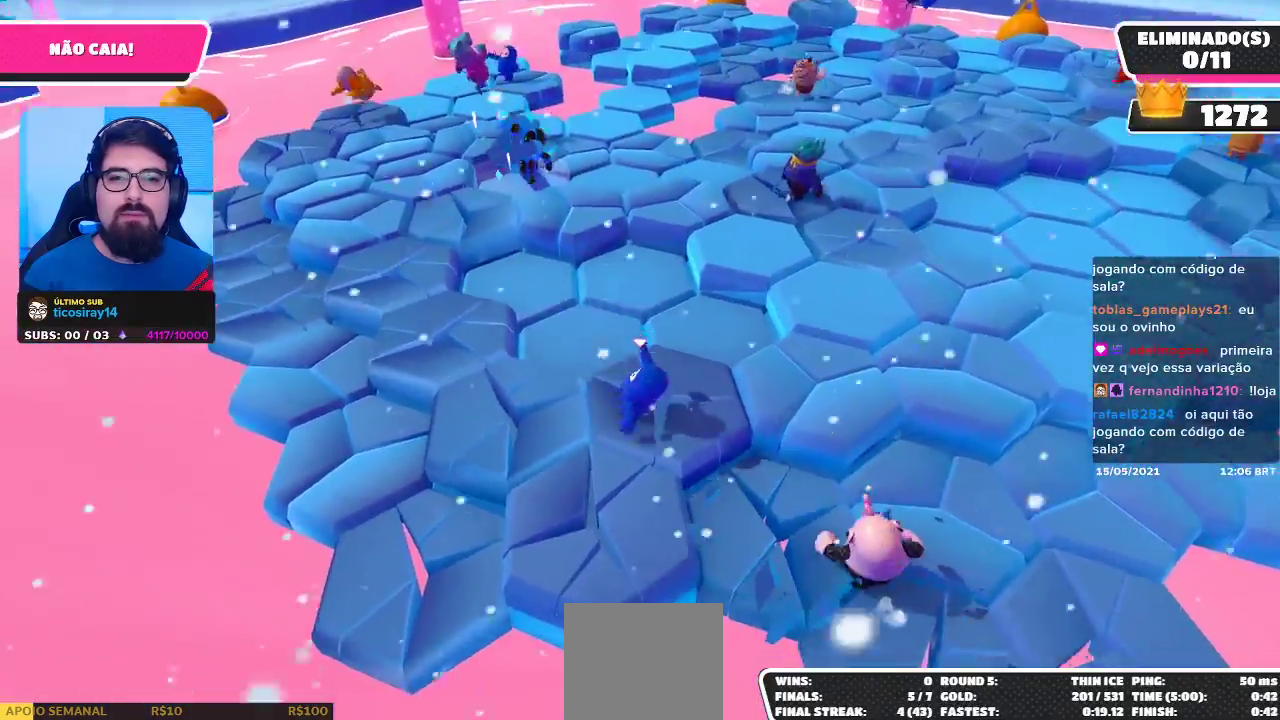
{"buttons": [], "left_stick": "right", "right_stick": "right", "events": [[17, "A", "down"], [150, "A", "up"], [333, "left_stick", "center"], [333, "right_stick", "right"], [433, "left_stick", "right"]]}
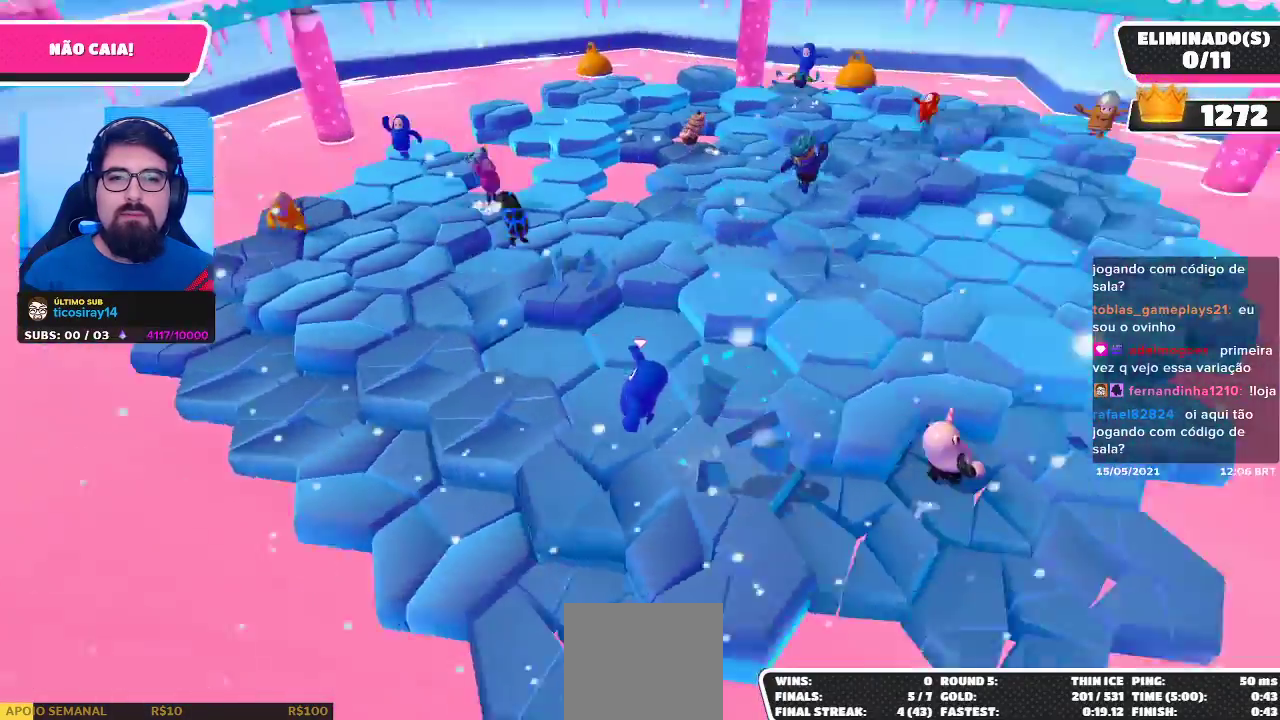
{"buttons": [], "left_stick": "center", "right_stick": "center", "events": [[50, "right_stick", "center"], [133, "left_stick", "center"], [233, "A", "down"], [333, "A", "up"]]}
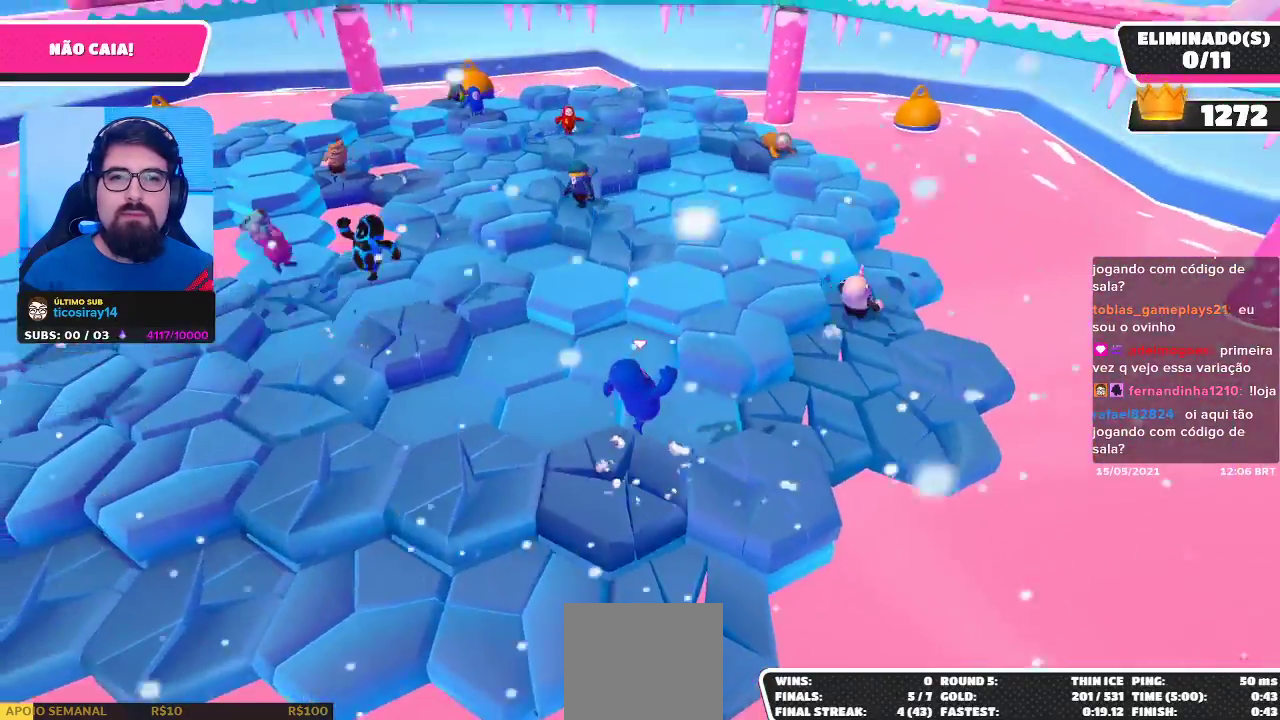
{"buttons": ["A"], "left_stick": "left", "right_stick": "center", "events": [[117, "left_stick", "left"], [433, "A", "down"]]}
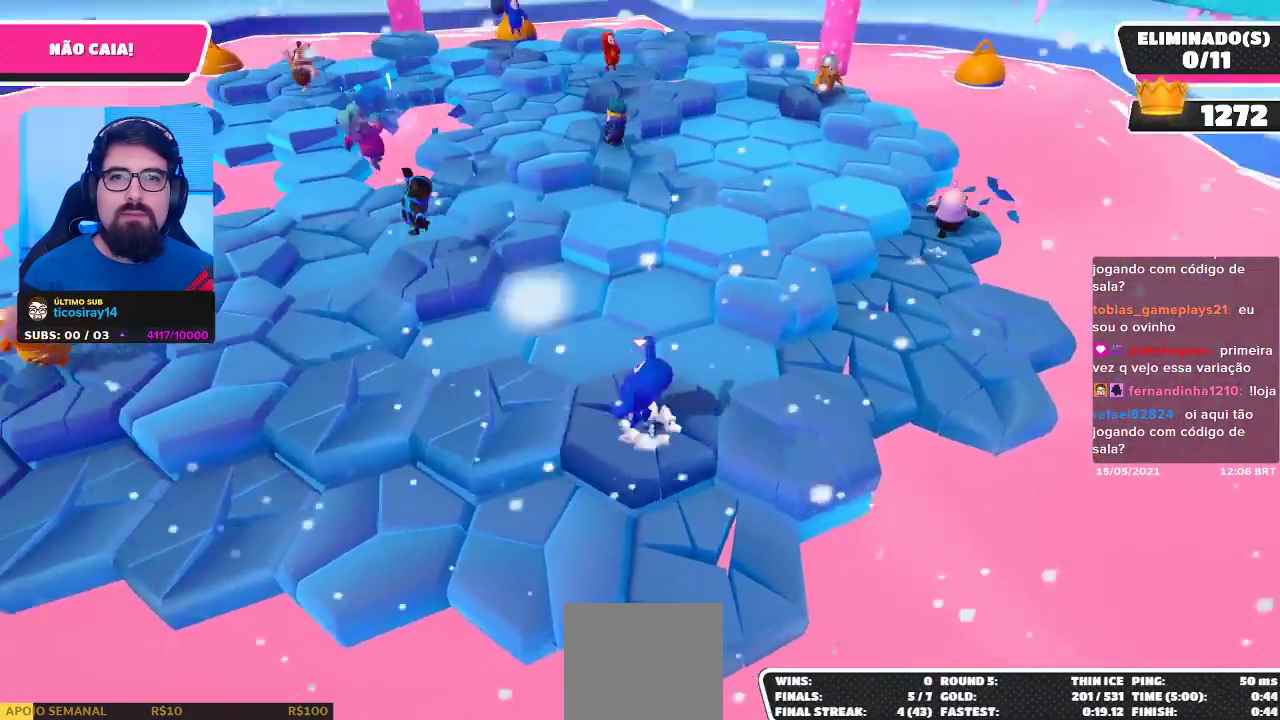
{"buttons": [], "left_stick": "right", "right_stick": "center", "events": [[83, "A", "up"], [283, "right_stick", "down"], [300, "left_stick", "up"], [333, "right_stick", "down-right"], [350, "left_stick", "right"], [467, "right_stick", "center"]]}
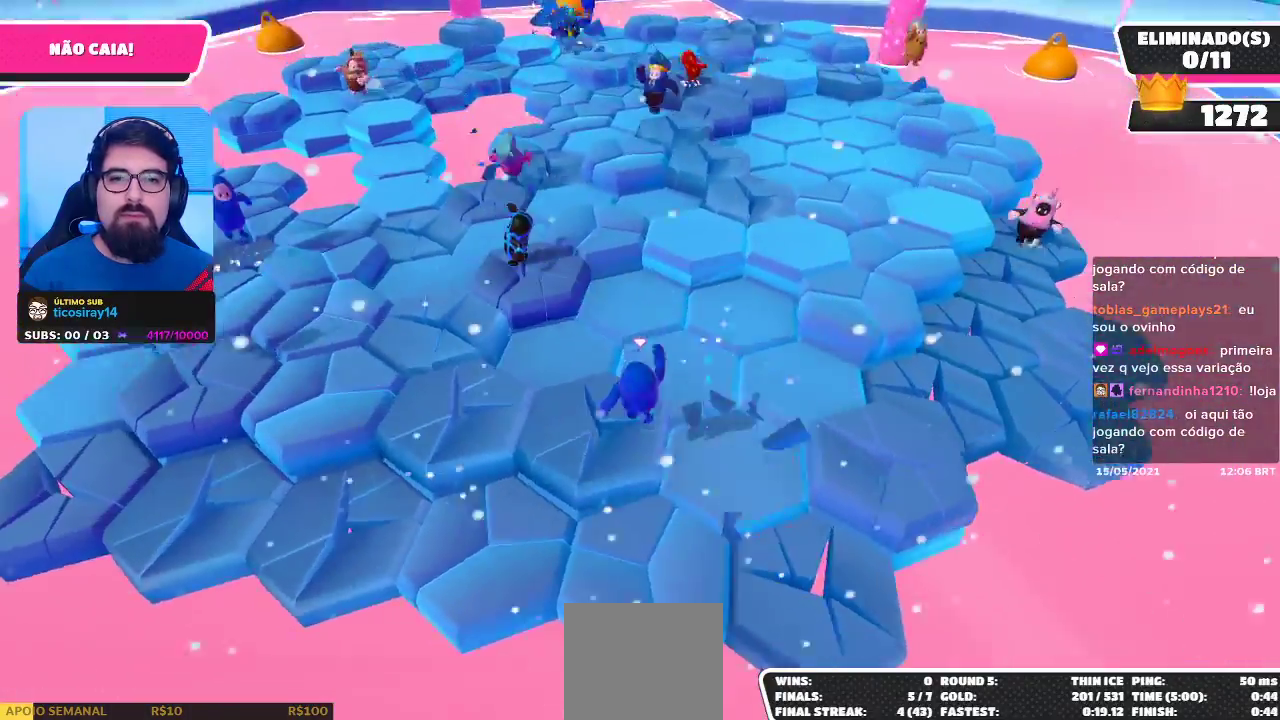
{"buttons": [], "left_stick": "center", "right_stick": "center", "events": [[67, "left_stick", "center"], [150, "A", "down"], [267, "A", "up"]]}
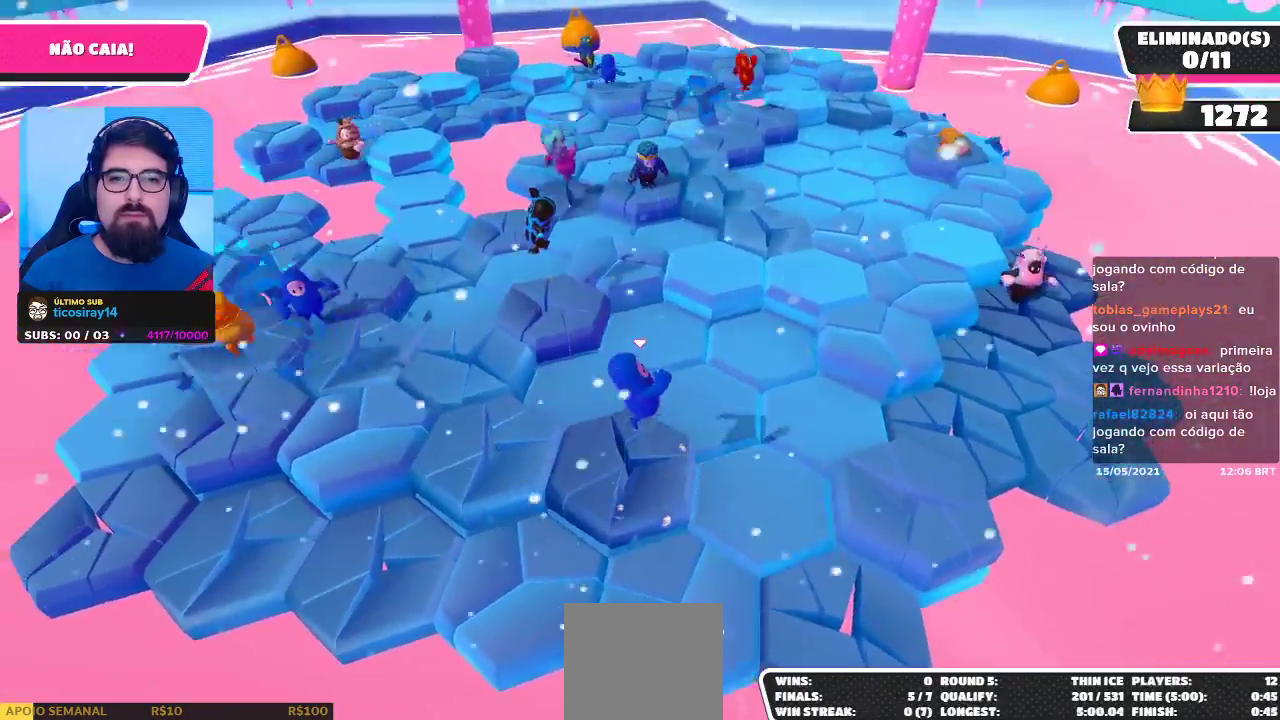
{"buttons": [], "left_stick": "up-right", "right_stick": "center", "events": [[17, "left_stick", "right"], [67, "left_stick", "up-right"], [367, "A", "down"], [483, "A", "up"]]}
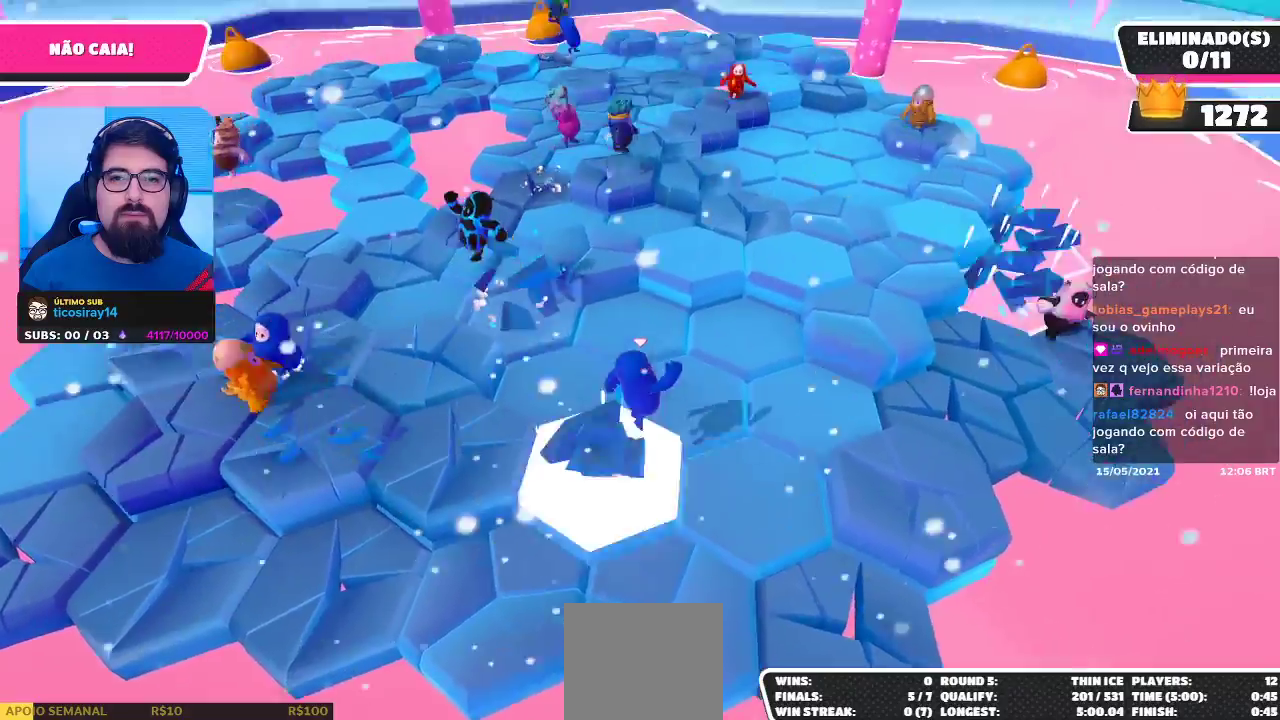
{"buttons": [], "left_stick": "up-right", "right_stick": "center", "events": []}
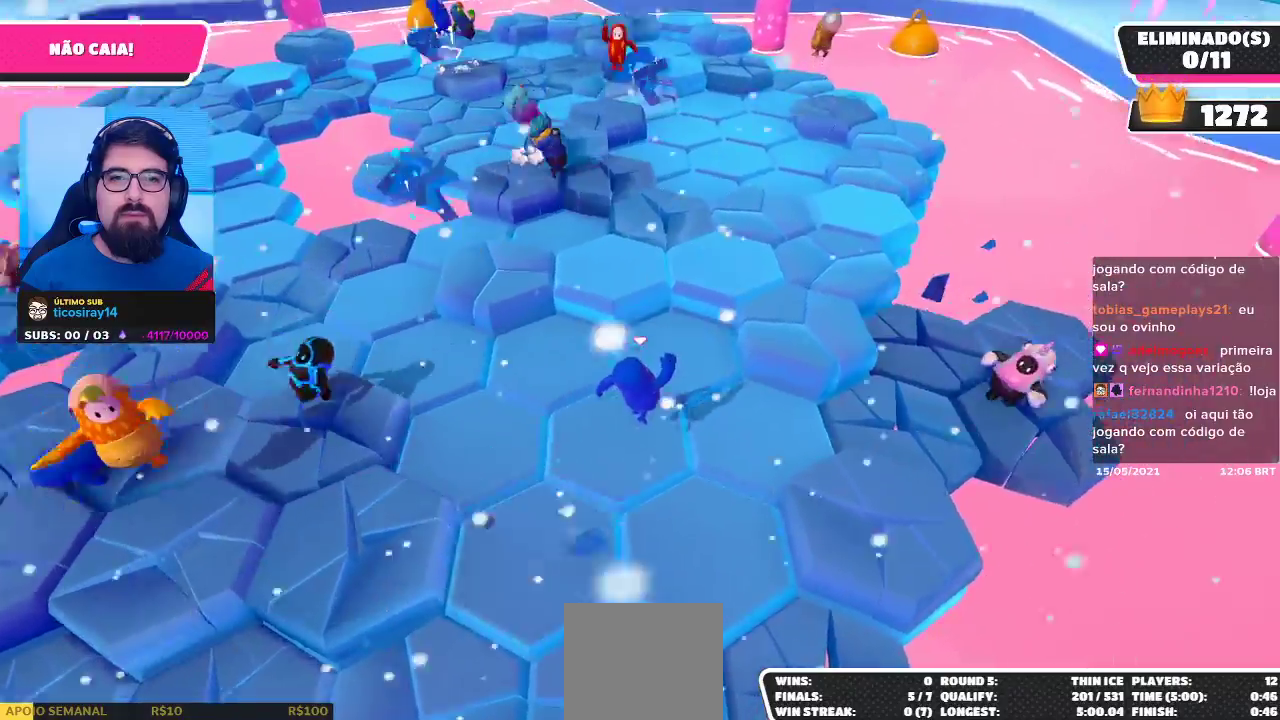
{"buttons": [], "left_stick": "up-right", "right_stick": "center", "events": [[267, "A", "down"], [383, "A", "up"]]}
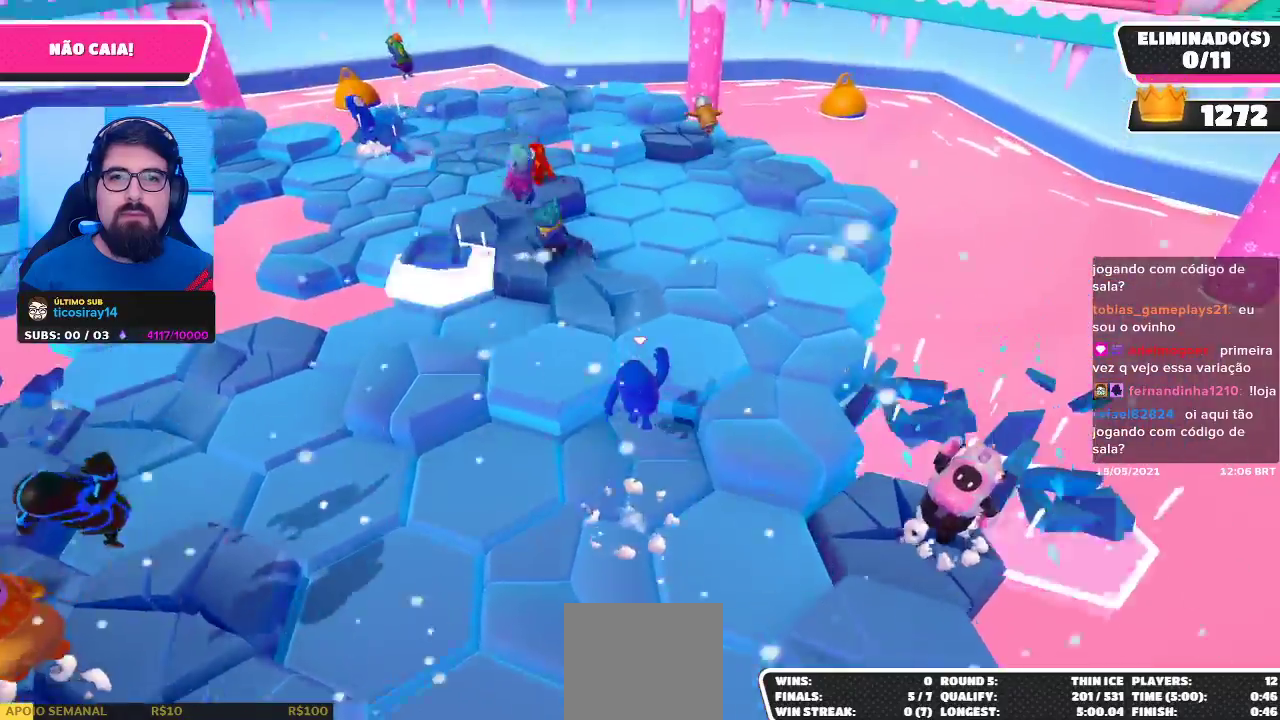
{"buttons": [], "left_stick": "down-left", "right_stick": "center", "events": [[83, "right_stick", "left"], [117, "left_stick", "center"], [250, "left_stick", "down-left"], [300, "right_stick", "center"], [433, "A", "down"], [500, "A", "up"]]}
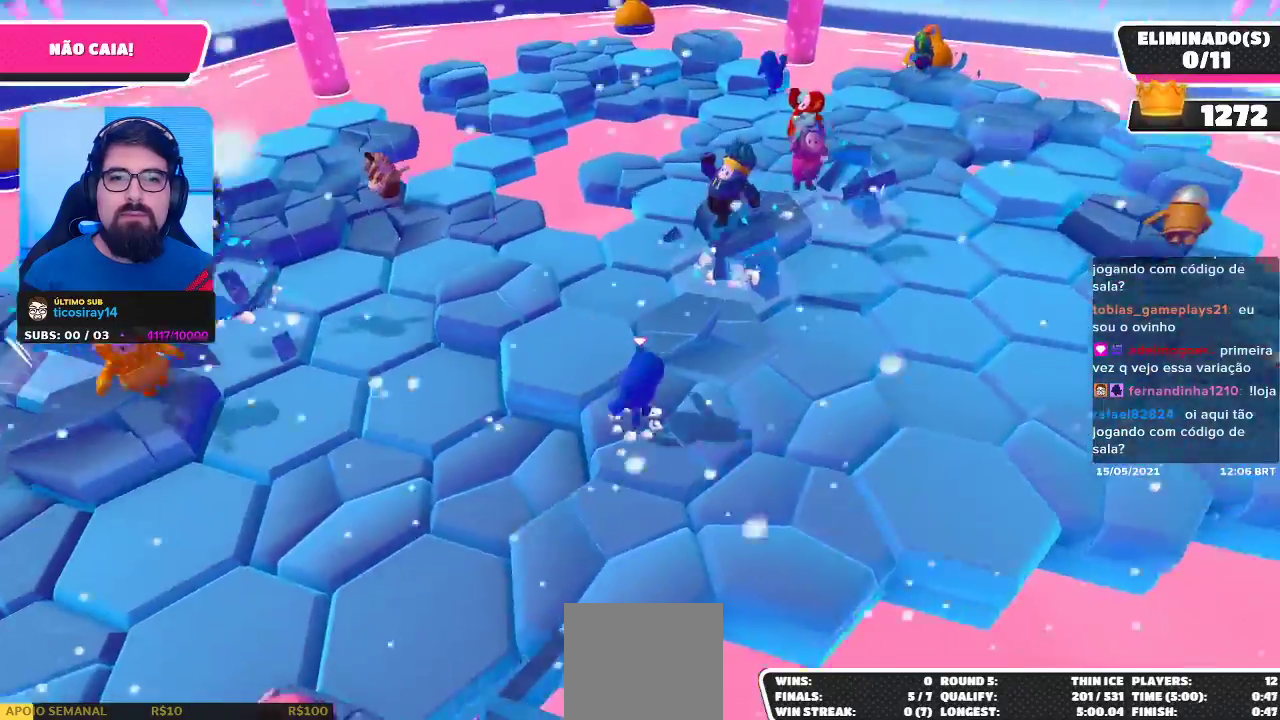
{"buttons": [], "left_stick": "center", "right_stick": "center", "events": [[50, "left_stick", "center"], [267, "left_stick", "left"], [483, "left_stick", "center"]]}
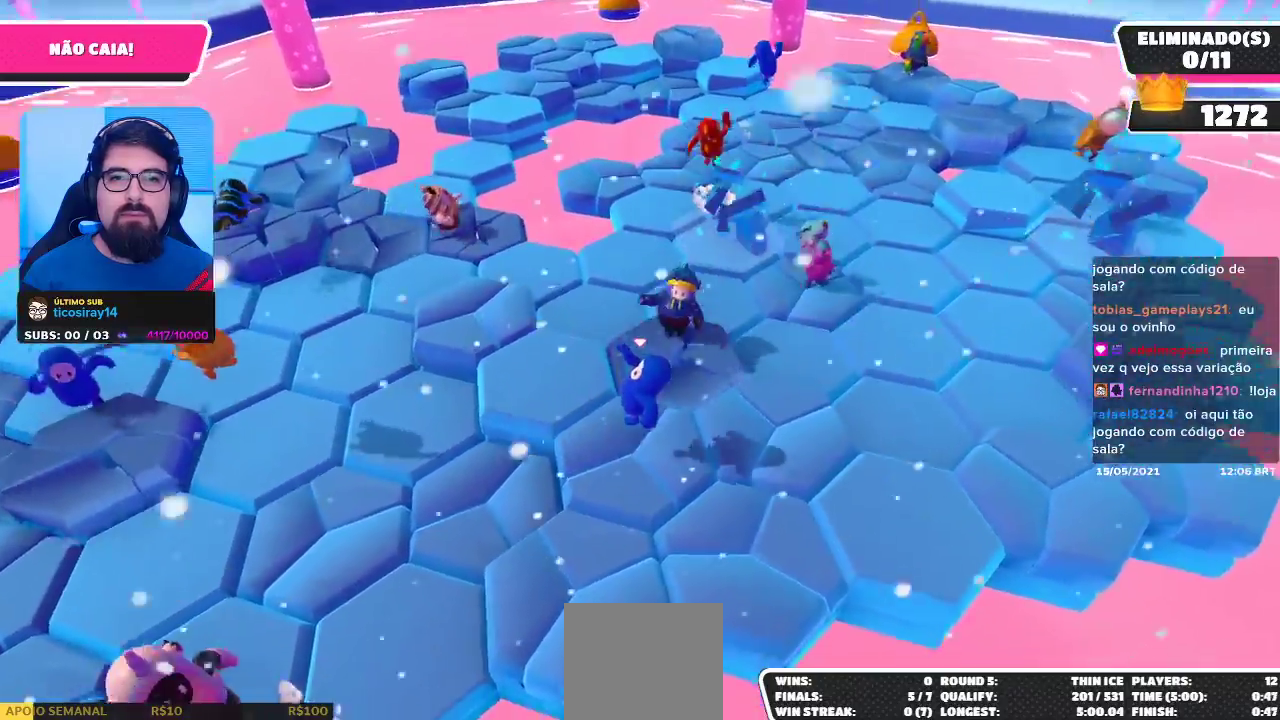
{"buttons": [], "left_stick": "center", "right_stick": "right", "events": [[133, "A", "down"], [250, "A", "up"], [433, "right_stick", "right"]]}
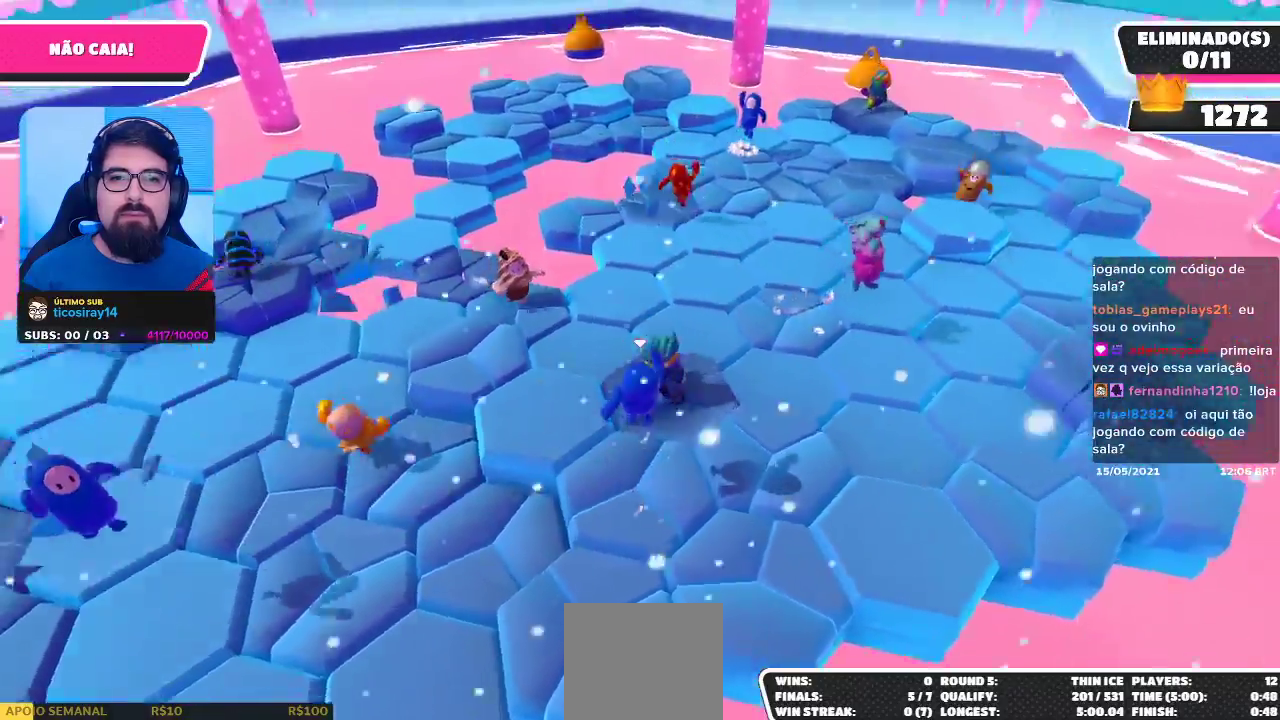
{"buttons": [], "left_stick": "center", "right_stick": "center", "events": [[100, "right_stick", "center"], [350, "A", "down"], [467, "A", "up"]]}
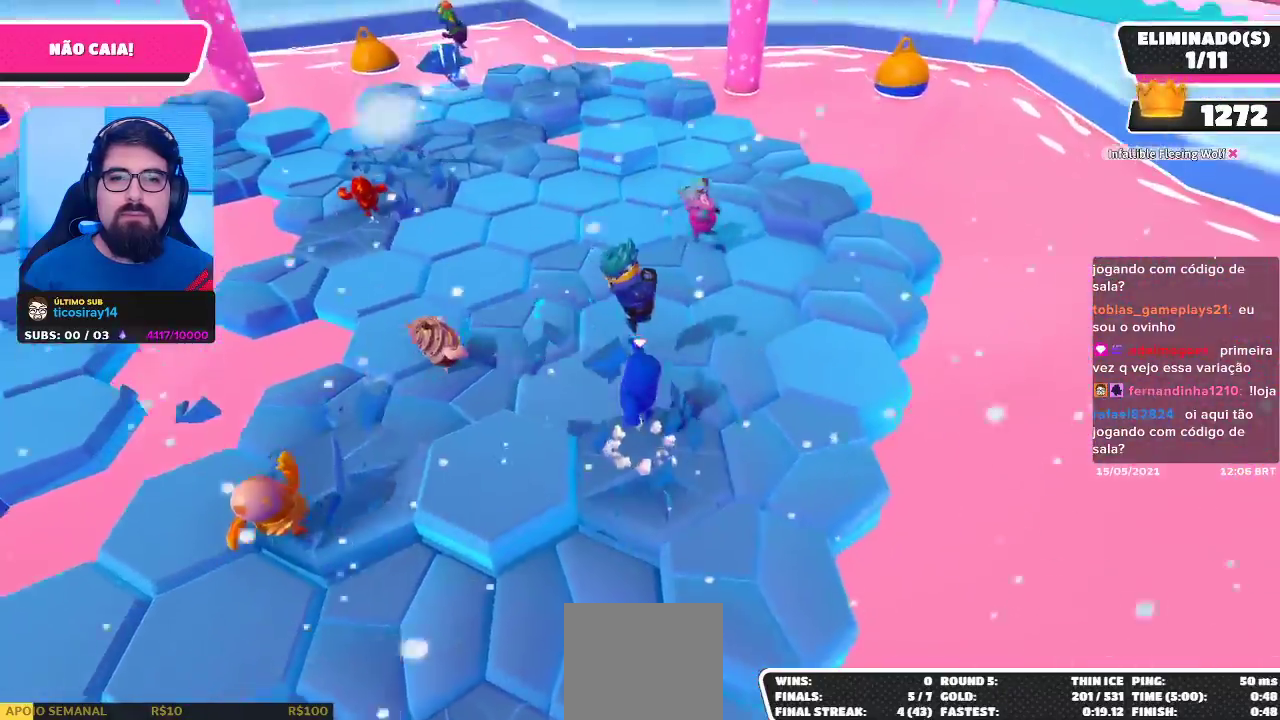
{"buttons": [], "left_stick": "center", "right_stick": "center", "events": [[233, "right_stick", "left"], [433, "right_stick", "center"]]}
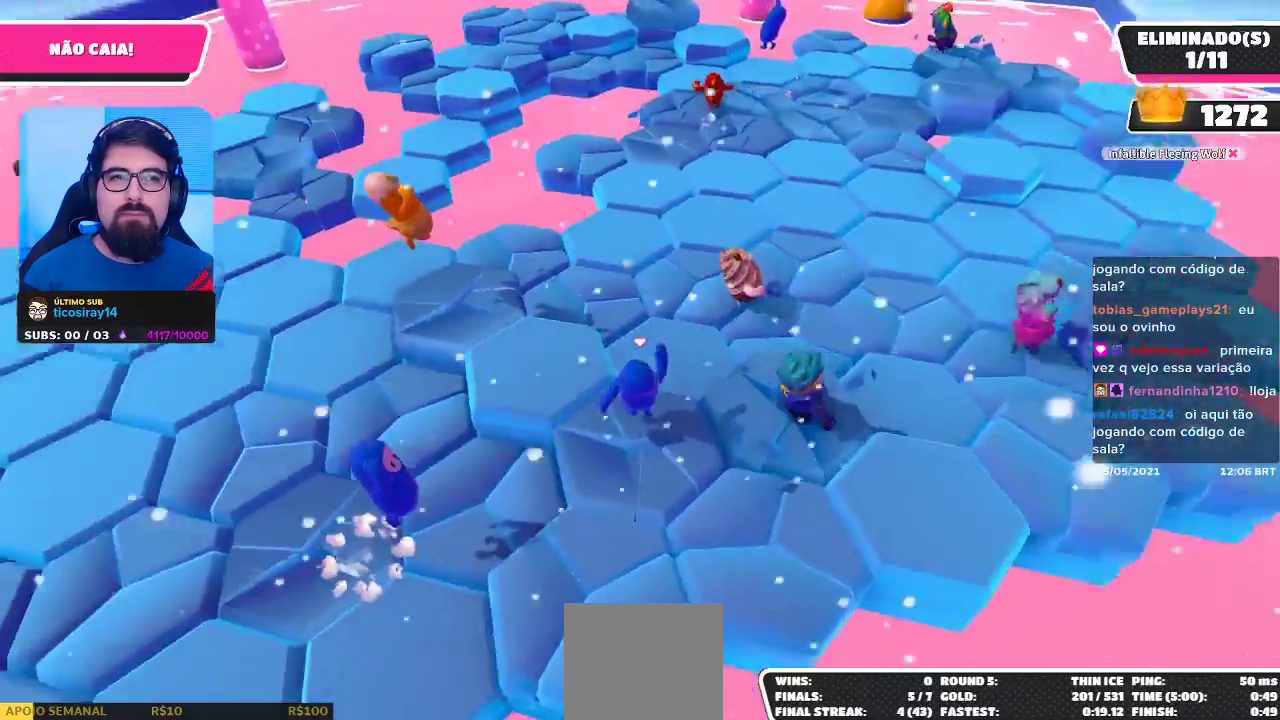
{"buttons": [], "left_stick": "center", "right_stick": "center", "events": [[100, "A", "down"], [200, "A", "up"]]}
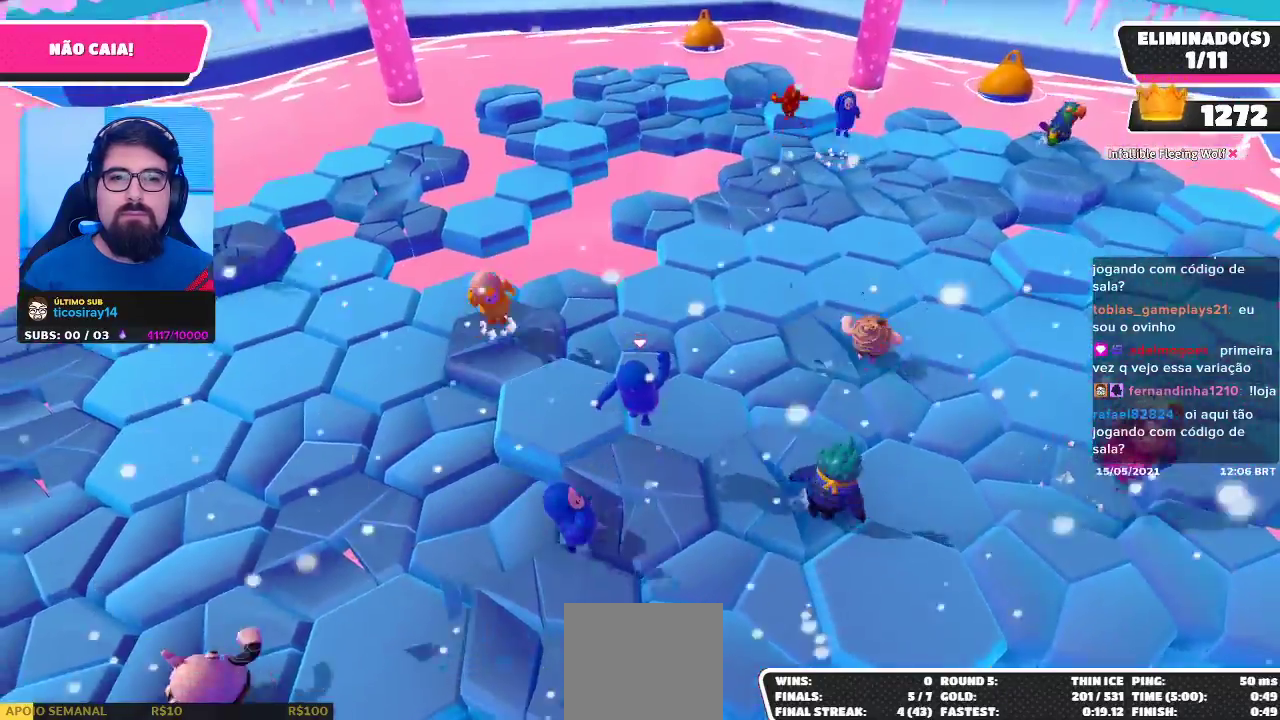
{"buttons": [], "left_stick": "up-left", "right_stick": "center", "events": [[100, "left_stick", "up-left"], [300, "A", "down"], [417, "A", "up"]]}
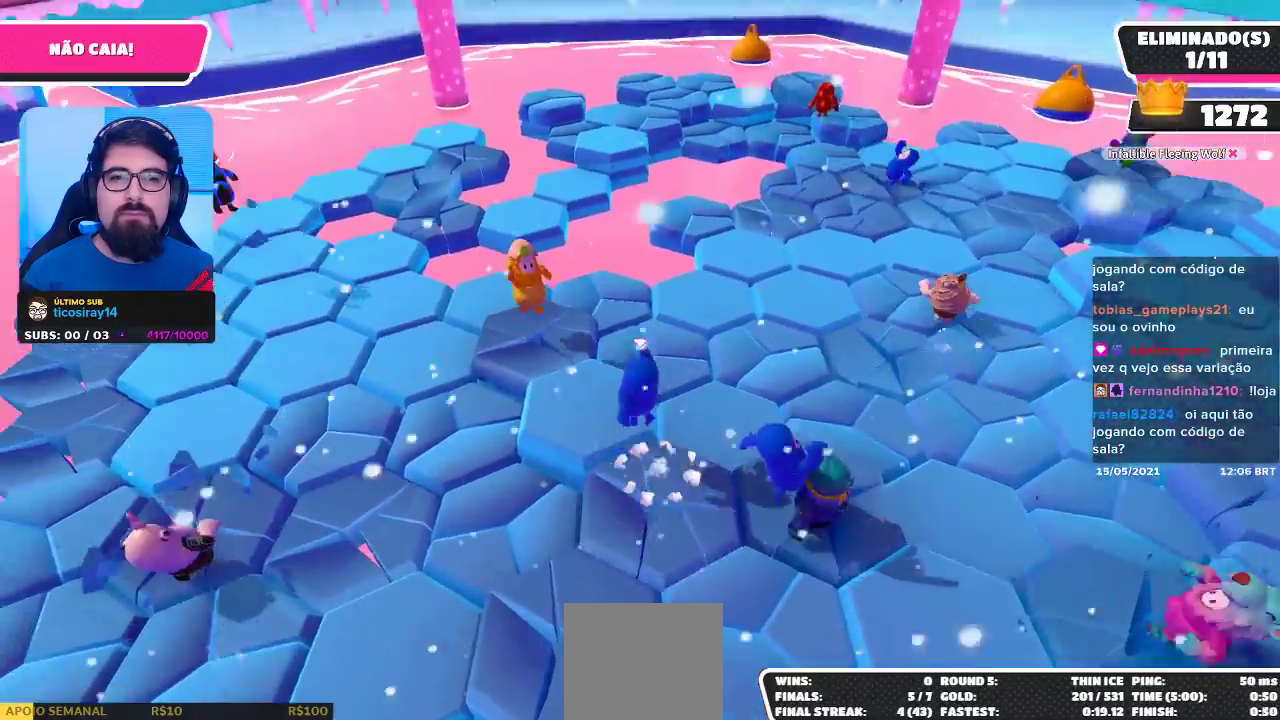
{"buttons": ["A"], "left_stick": "center", "right_stick": "center", "events": [[33, "left_stick", "up"], [150, "left_stick", "down-right"], [233, "left_stick", "down"], [383, "left_stick", "center"], [467, "A", "down"]]}